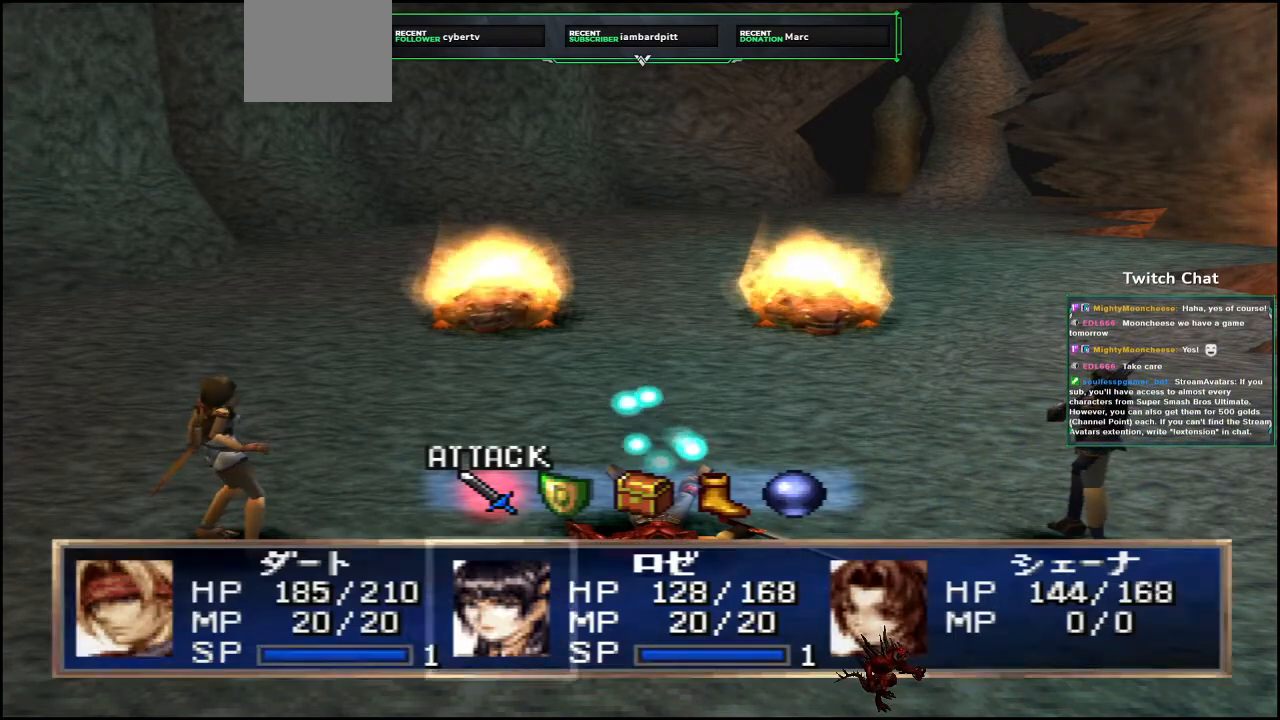
Gameplay with a controller (PlayStation layout); each line is a JSON object with the inputs held at the frame after it (dt_ms = milliseconds from this image to that frame). "events" lists button and stick changes between this image and that frame as [ms after this image, input, new state], when the widget could be followed in between.
{"dt_ms": 500, "buttons": ["CIRCLE"], "left_stick": "center", "right_stick": "center", "events": [[433, "CIRCLE", "down"]]}
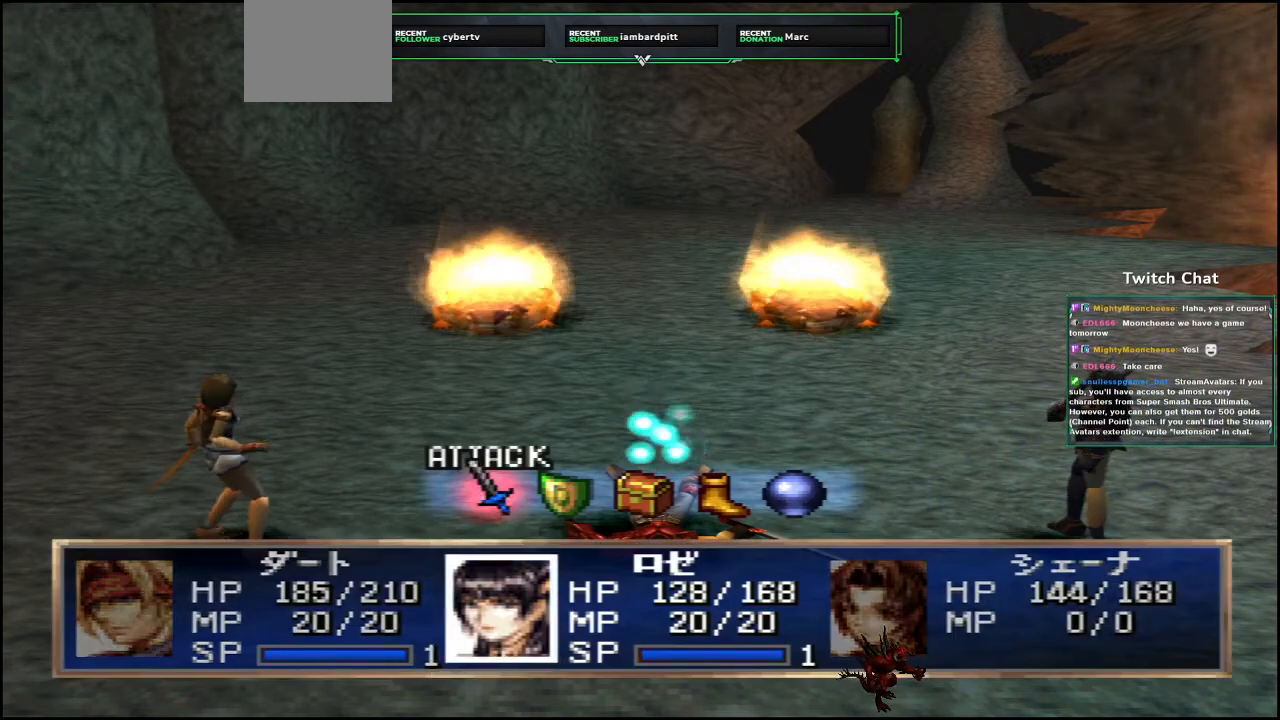
{"dt_ms": 500, "buttons": [], "left_stick": "center", "right_stick": "center", "events": [[33, "CIRCLE", "up"]]}
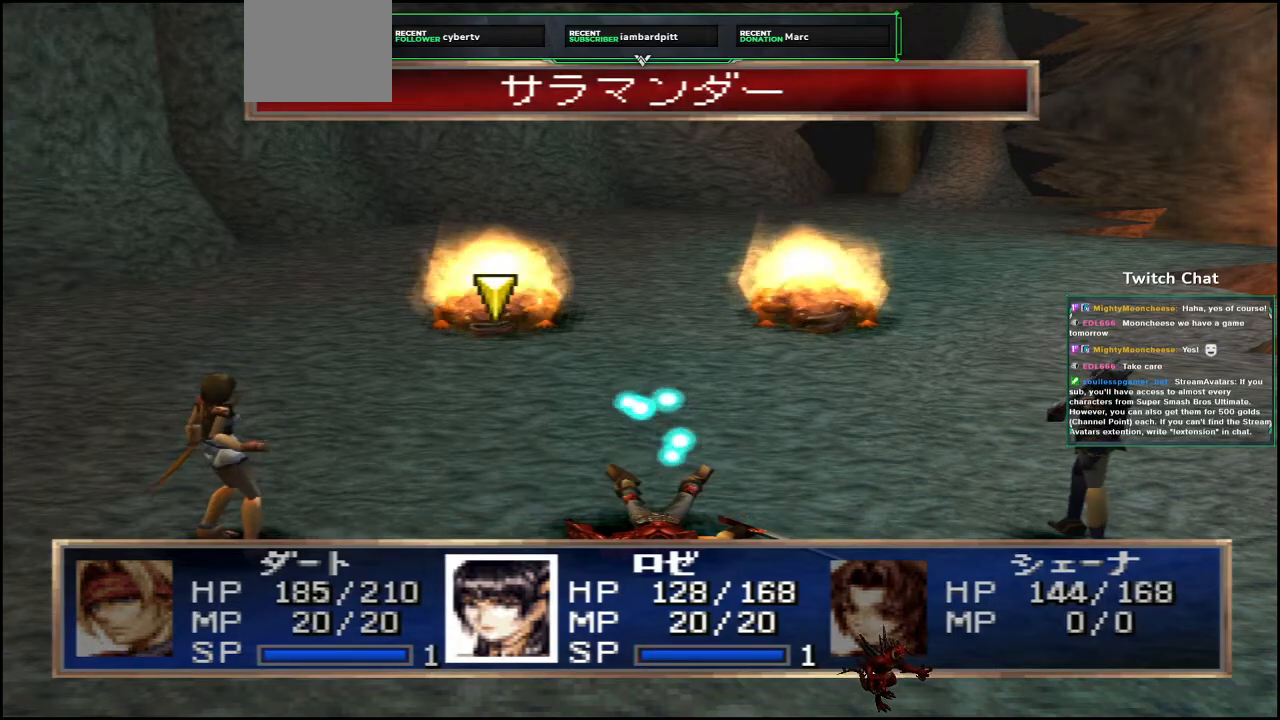
{"dt_ms": 500, "buttons": [], "left_stick": "center", "right_stick": "center", "events": [[83, "CIRCLE", "down"], [200, "CIRCLE", "up"]]}
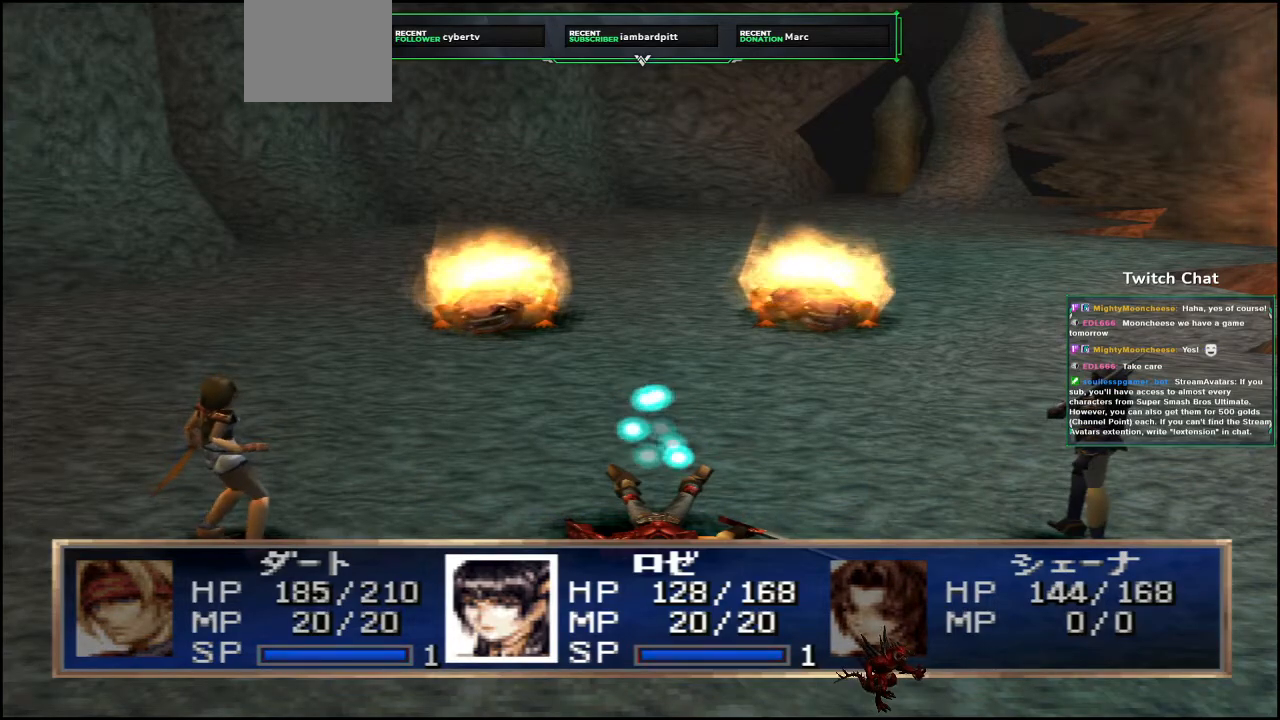
{"dt_ms": 500, "buttons": [], "left_stick": "center", "right_stick": "center", "events": []}
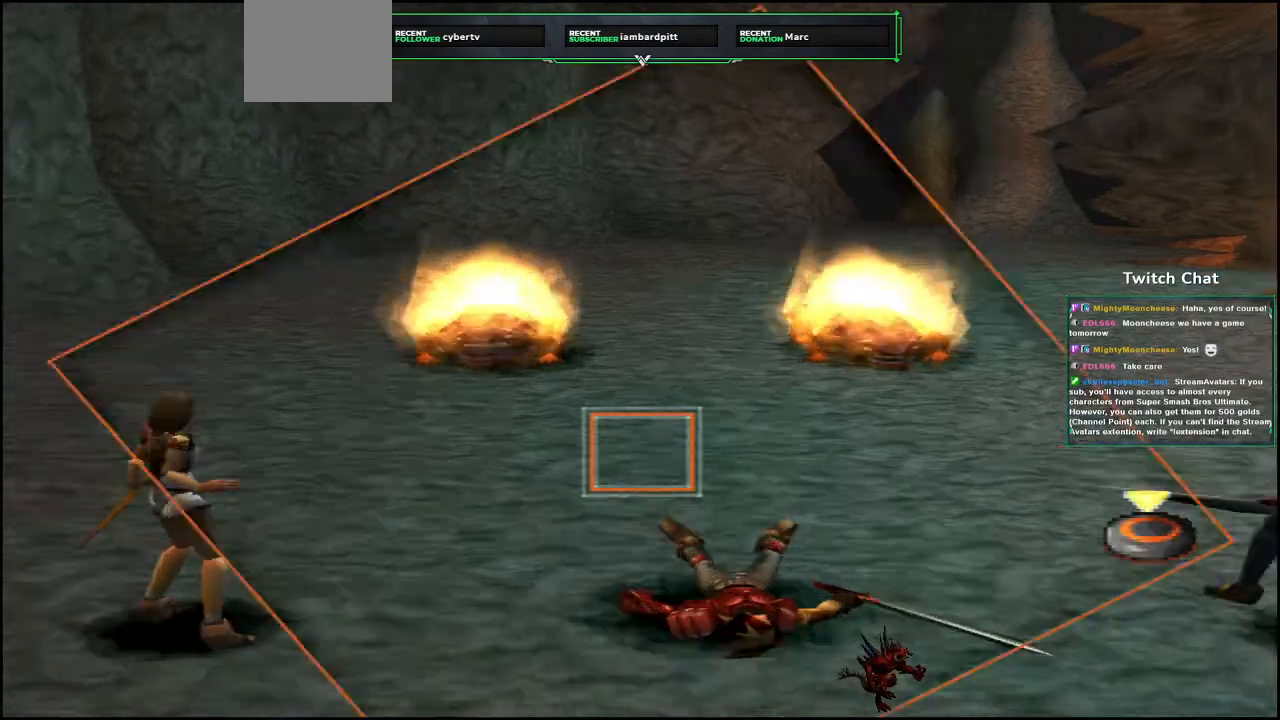
{"dt_ms": 1000, "buttons": ["CIRCLE"], "left_stick": "center", "right_stick": "center"}